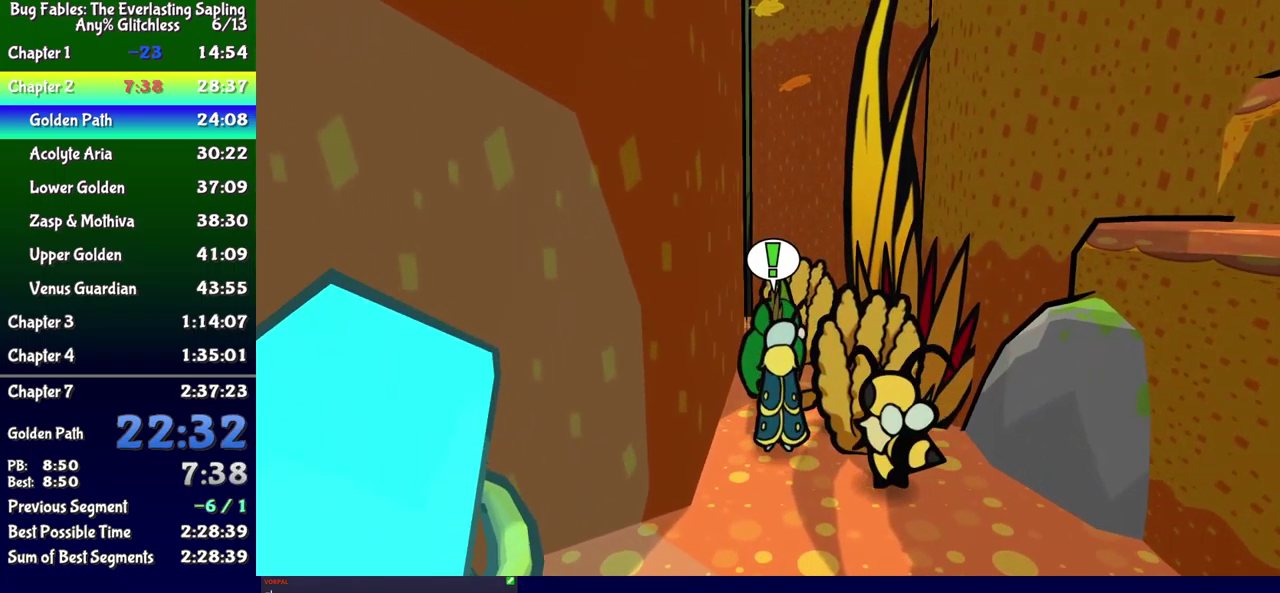
Gameplay with a controller (Xbox layout); each line is a JSON object with the inputs held at the frame after it. "events" lists button and stick changes between this image and that frame as [ms after this image, input, new state], when the widget could be followed in between. Not read: L1 L2 L3 R1 R2 R3 left_stick.
{"buttons": ["DPAD_RIGHT"], "events": [[50, "DPAD_RIGHT", "down"], [467, "DPAD_UP", "up"]]}
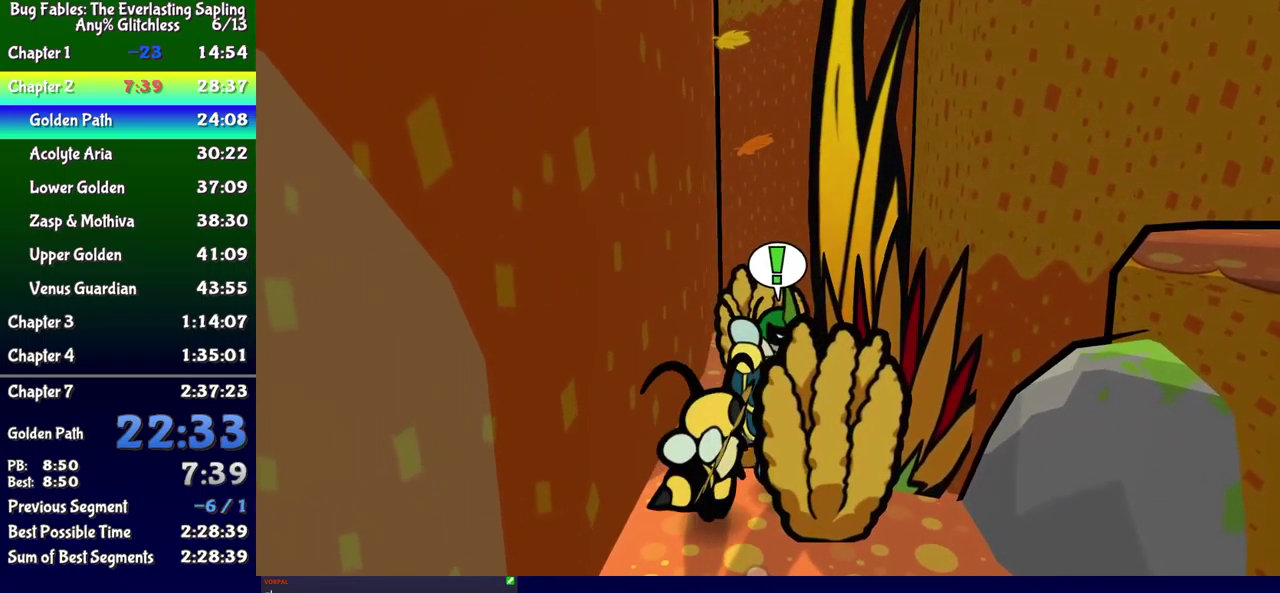
{"buttons": ["DPAD_RIGHT"], "events": [[84, "DPAD_UP", "down"], [117, "A", "down"], [234, "A", "up"], [300, "DPAD_UP", "up"], [400, "DPAD_UP", "down"], [484, "DPAD_UP", "up"]]}
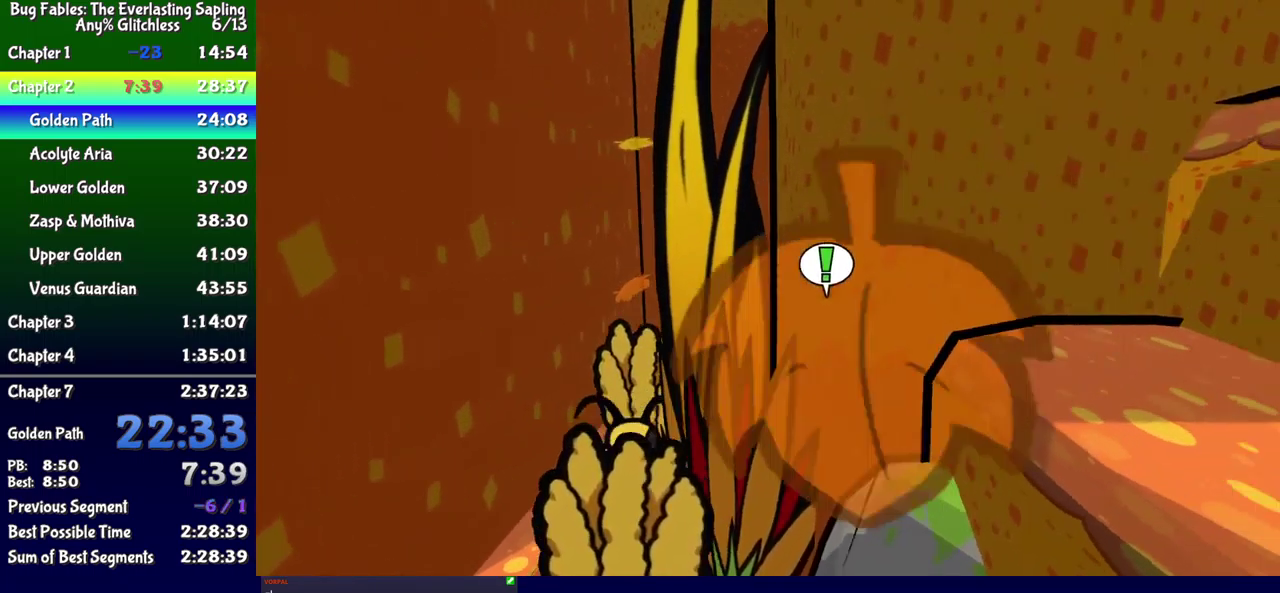
{"buttons": ["DPAD_DOWN", "DPAD_RIGHT"], "events": [[317, "DPAD_RIGHT", "up"], [450, "DPAD_RIGHT", "down"], [467, "DPAD_DOWN", "down"]]}
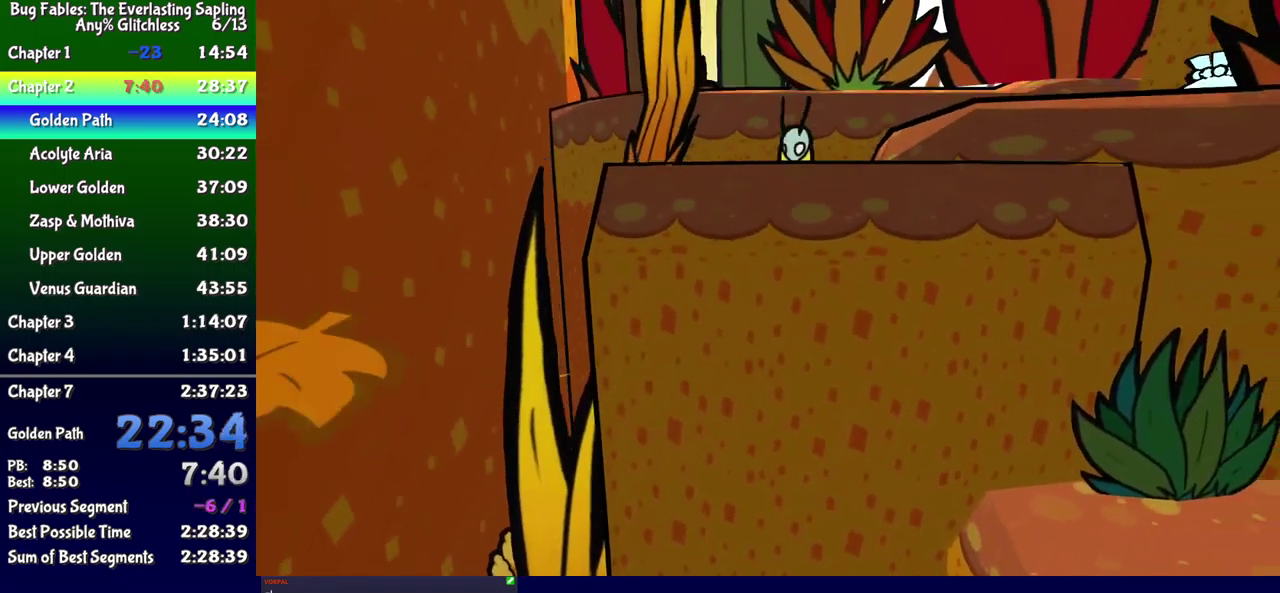
{"buttons": ["DPAD_DOWN", "DPAD_RIGHT"], "events": []}
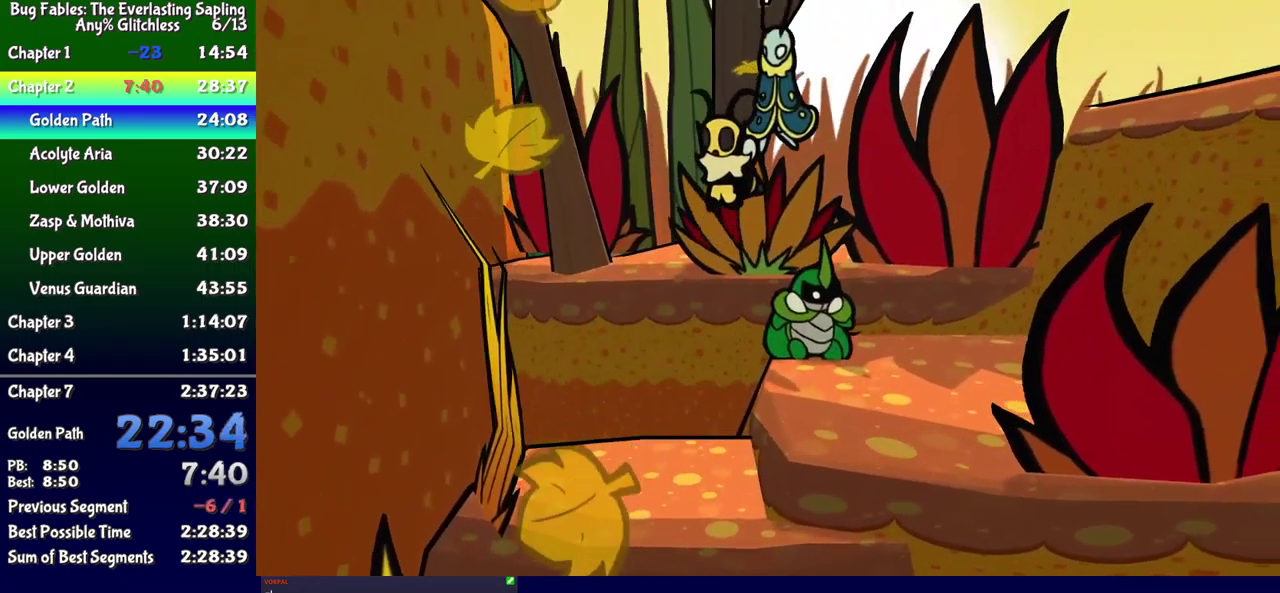
{"buttons": ["DPAD_DOWN", "DPAD_RIGHT"], "events": []}
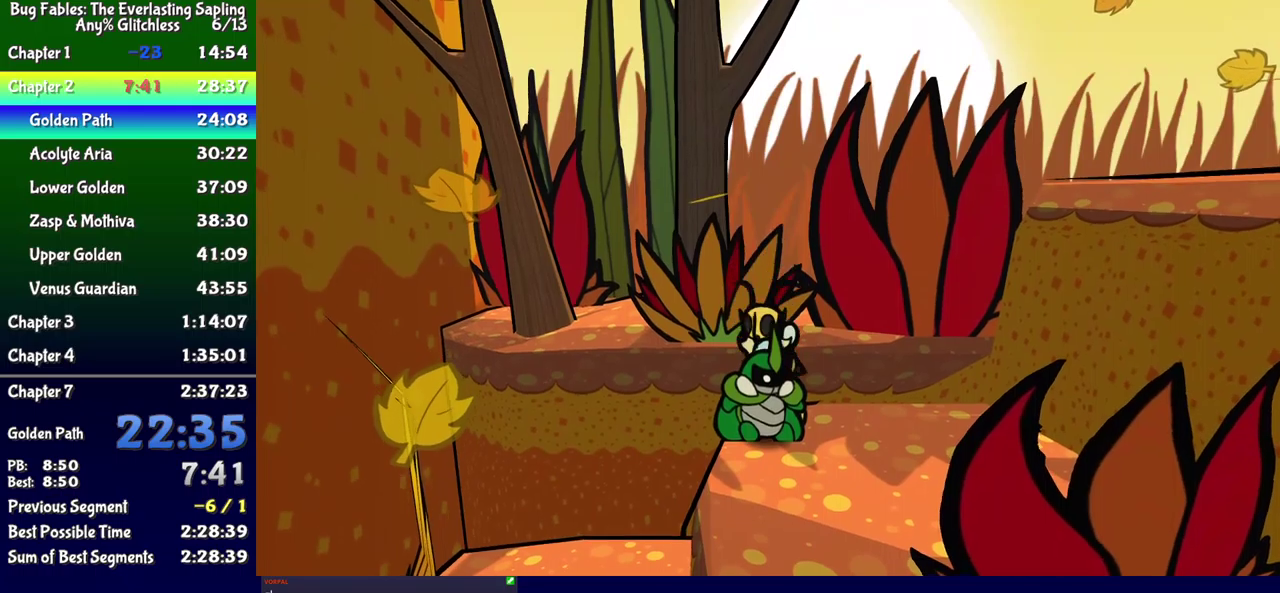
{"buttons": ["DPAD_DOWN", "DPAD_RIGHT"], "events": []}
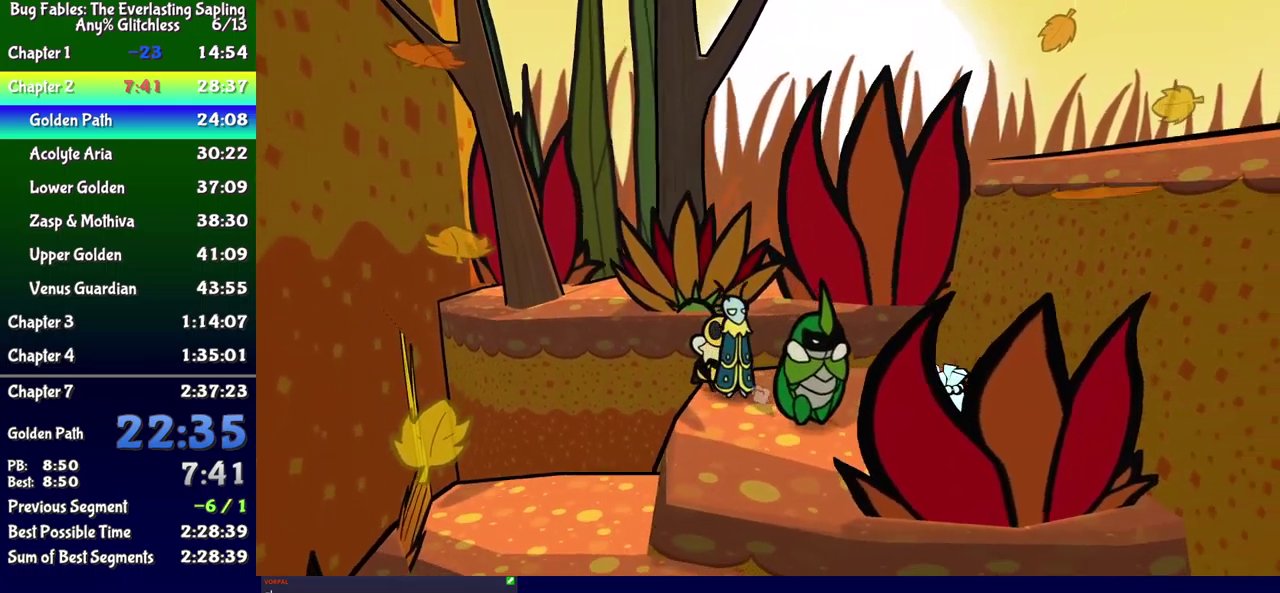
{"buttons": ["DPAD_UP"], "events": [[183, "DPAD_DOWN", "up"], [317, "DPAD_UP", "down"], [333, "A", "down"], [383, "DPAD_RIGHT", "up"], [417, "A", "up"]]}
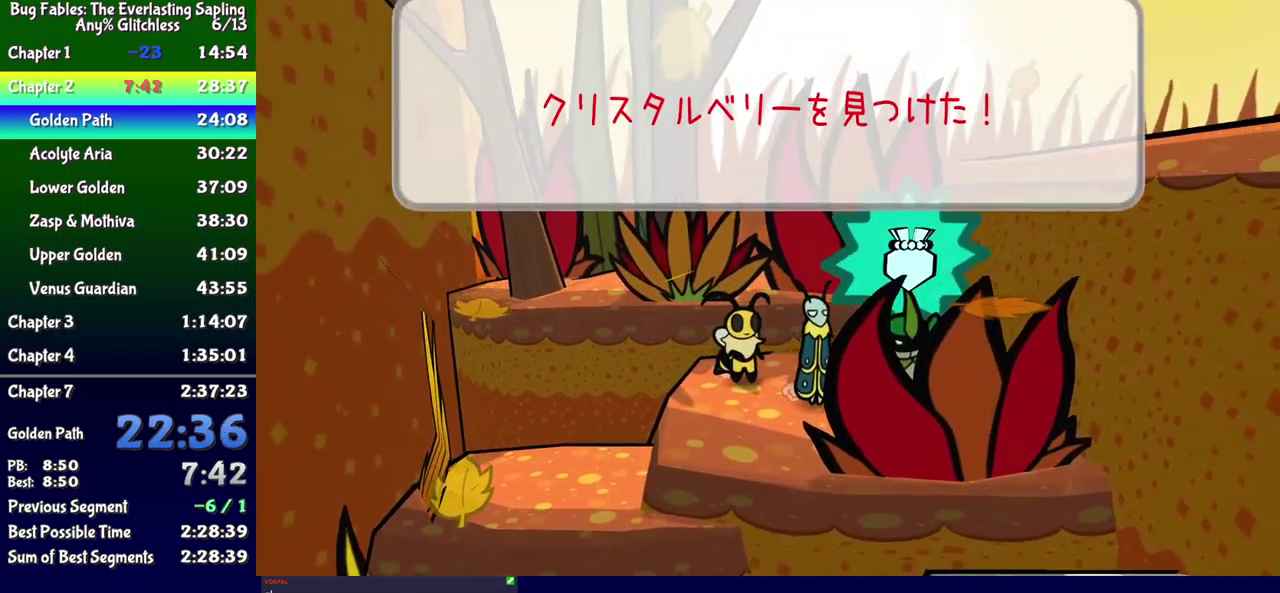
{"buttons": ["DPAD_DOWN", "DPAD_LEFT"]}
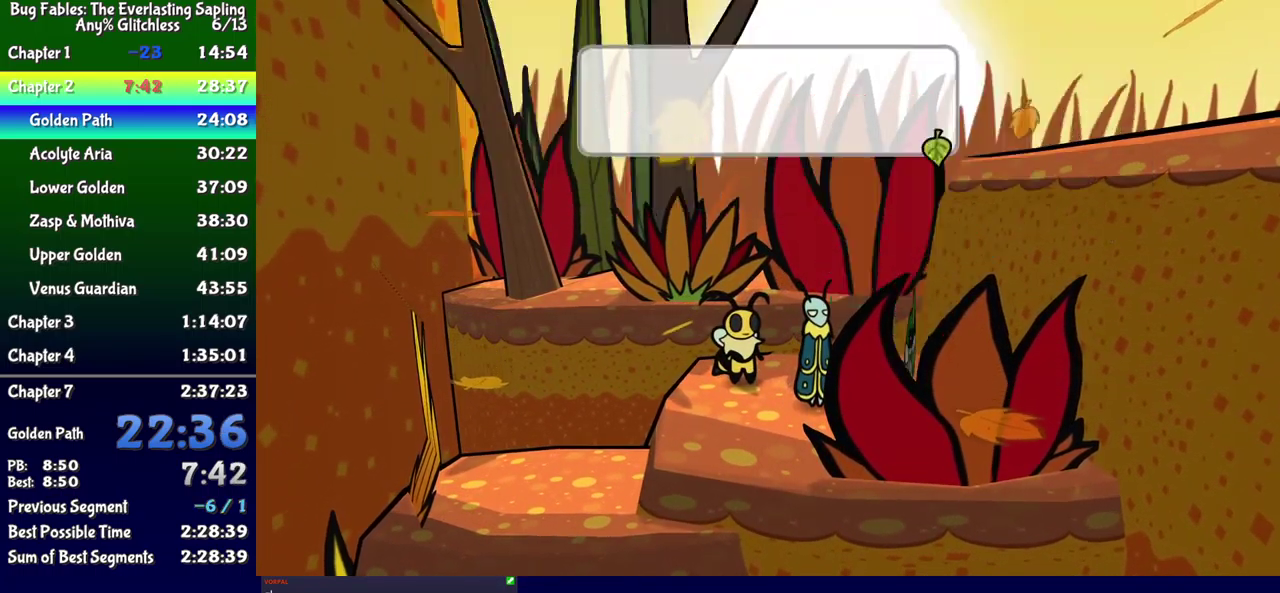
{"buttons": ["DPAD_DOWN", "DPAD_LEFT"], "events": [[33, "DPAD_DOWN", "up"], [383, "DPAD_DOWN", "down"]]}
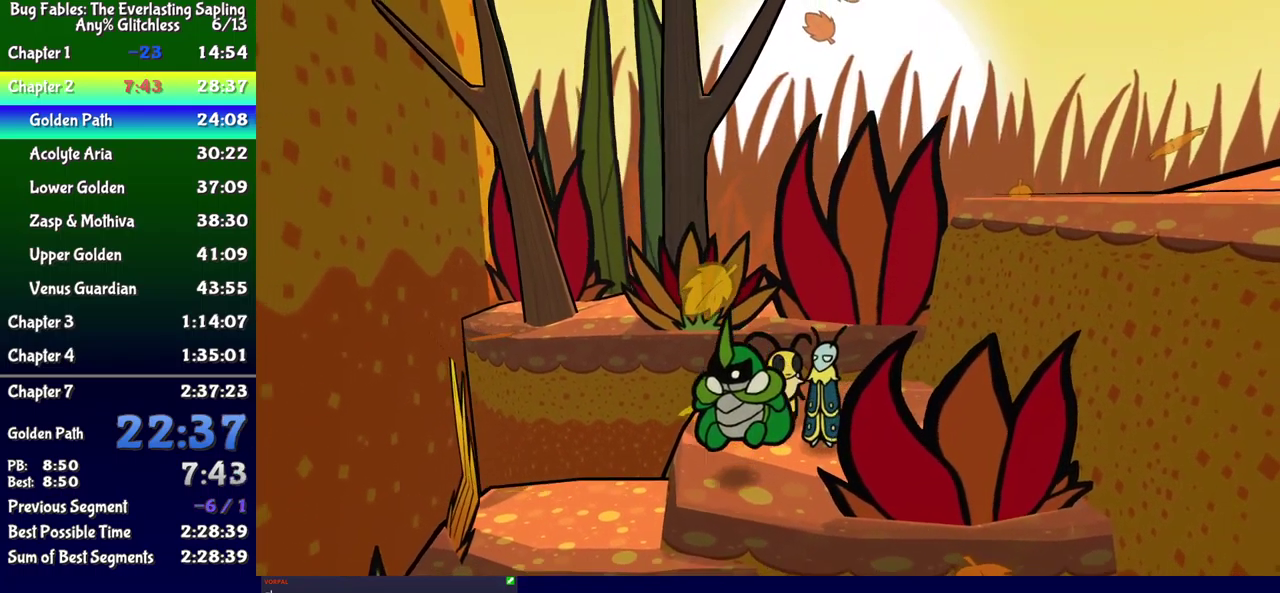
{"buttons": ["DPAD_DOWN", "DPAD_LEFT"], "events": []}
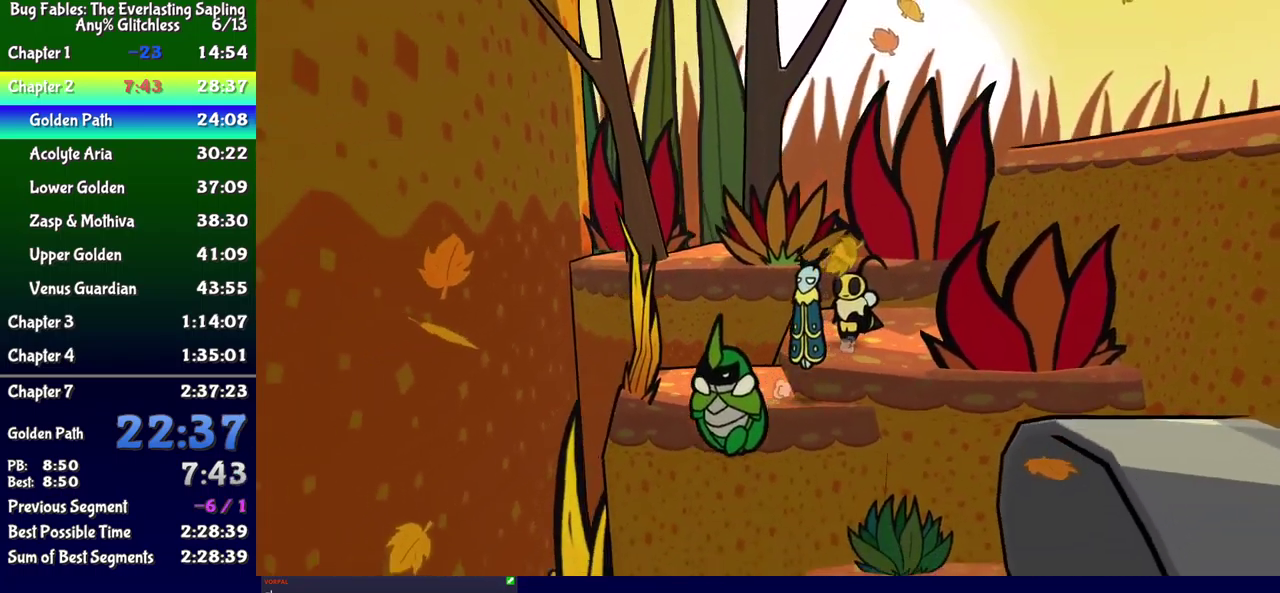
{"buttons": ["DPAD_DOWN", "DPAD_LEFT"], "events": []}
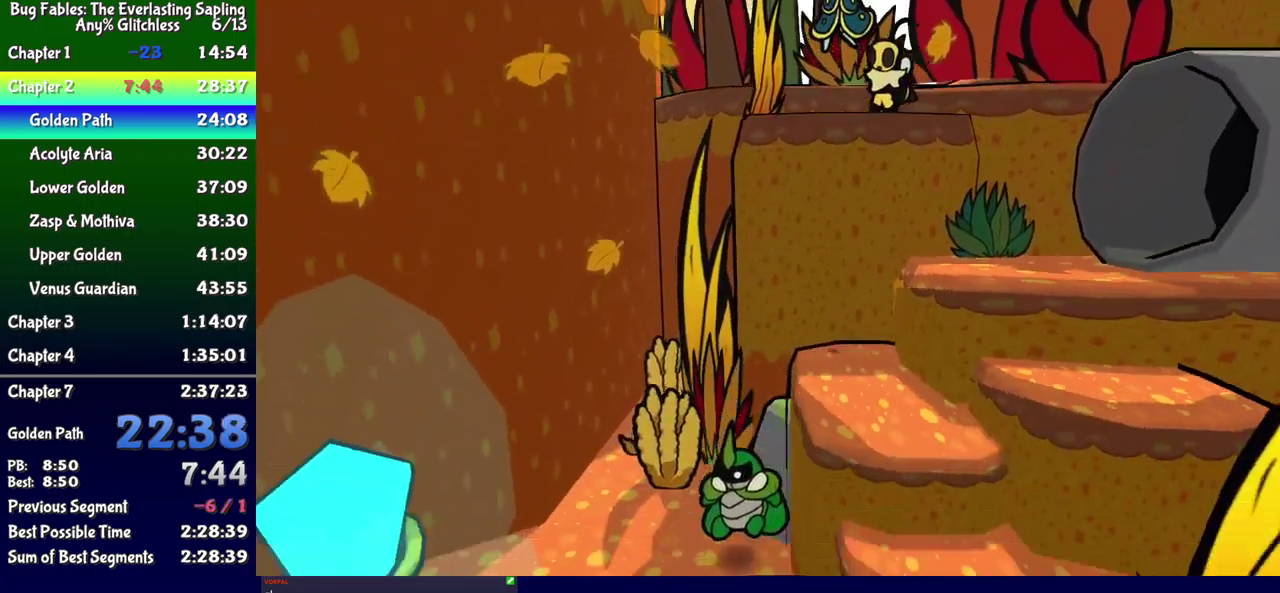
{"buttons": ["DPAD_DOWN", "DPAD_LEFT"], "events": [[50, "DPAD_DOWN", "up"], [117, "DPAD_DOWN", "down"]]}
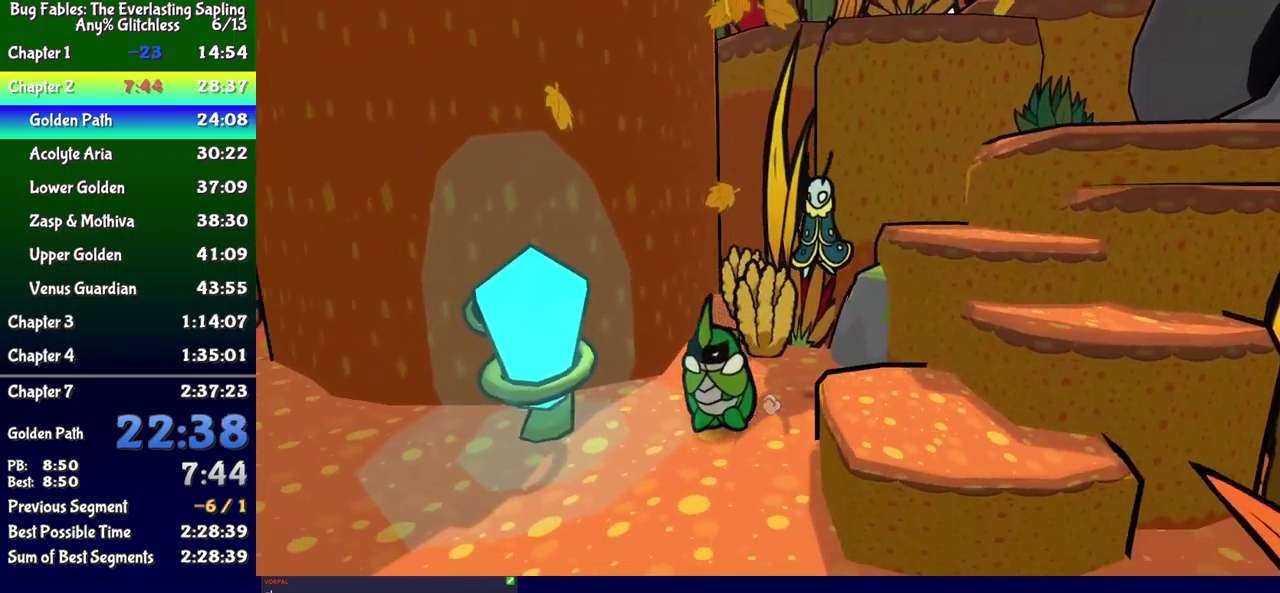
{"buttons": ["DPAD_LEFT"], "events": [[233, "DPAD_DOWN", "up"]]}
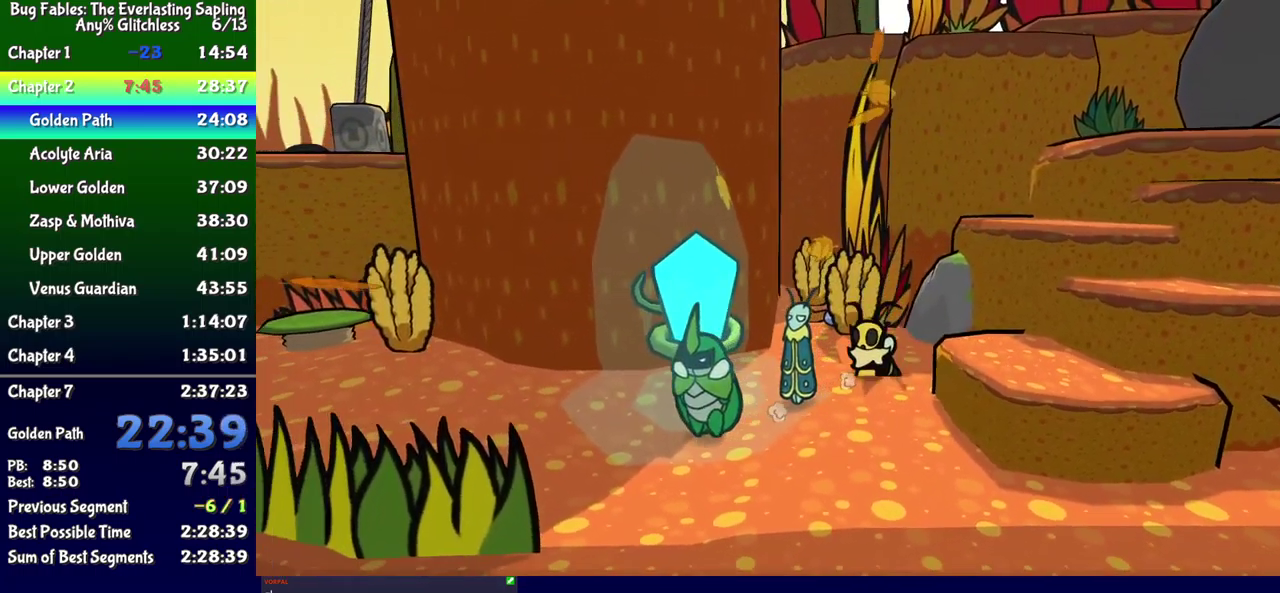
{"buttons": ["DPAD_LEFT"], "events": [[383, "DPAD_UP", "down"], [500, "DPAD_UP", "up"]]}
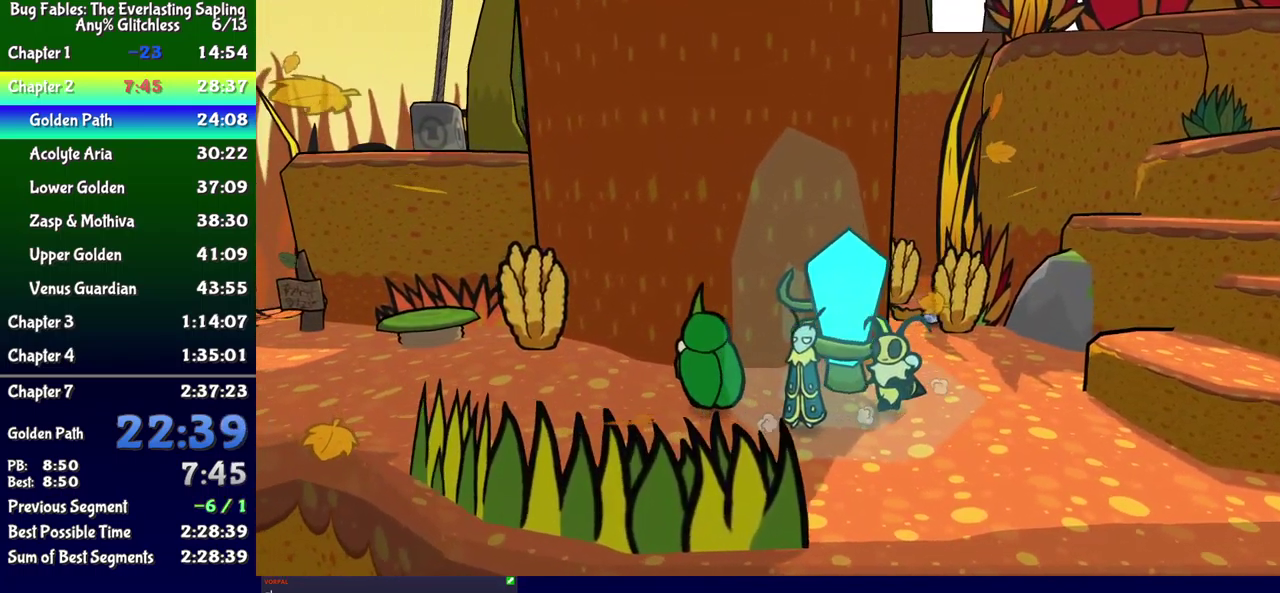
{"buttons": ["DPAD_LEFT"], "events": [[100, "DPAD_UP", "down"], [250, "DPAD_UP", "up"], [350, "Y", "down"], [450, "Y", "up"]]}
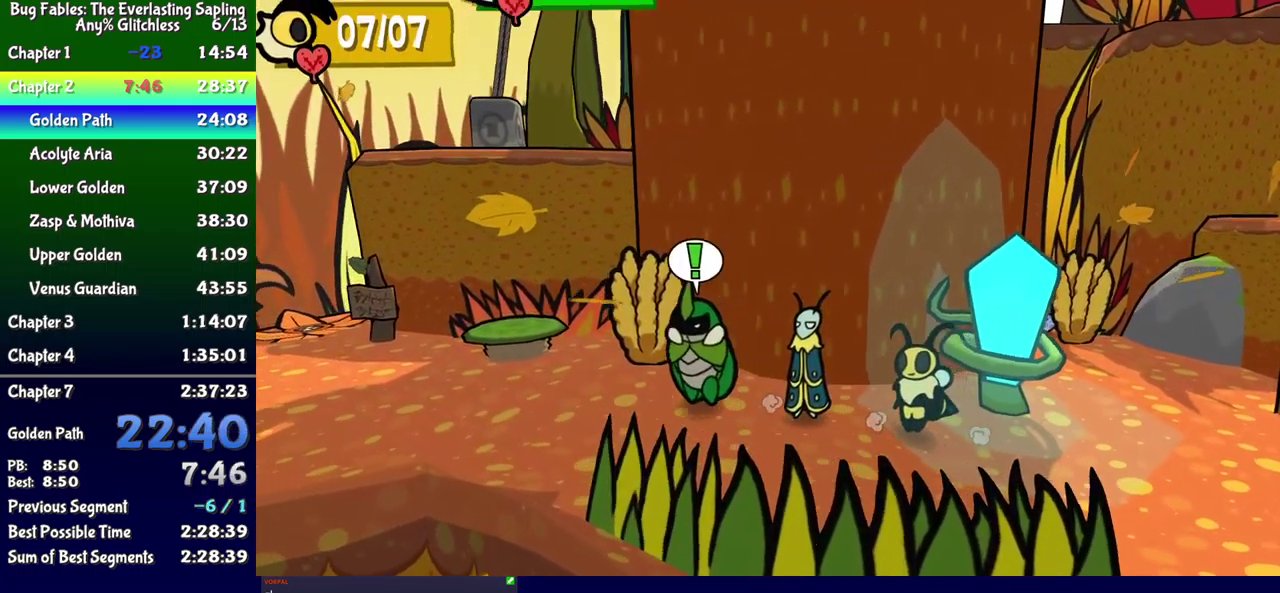
{"buttons": ["DPAD_LEFT"], "events": [[184, "Y", "down"], [250, "Y", "up"]]}
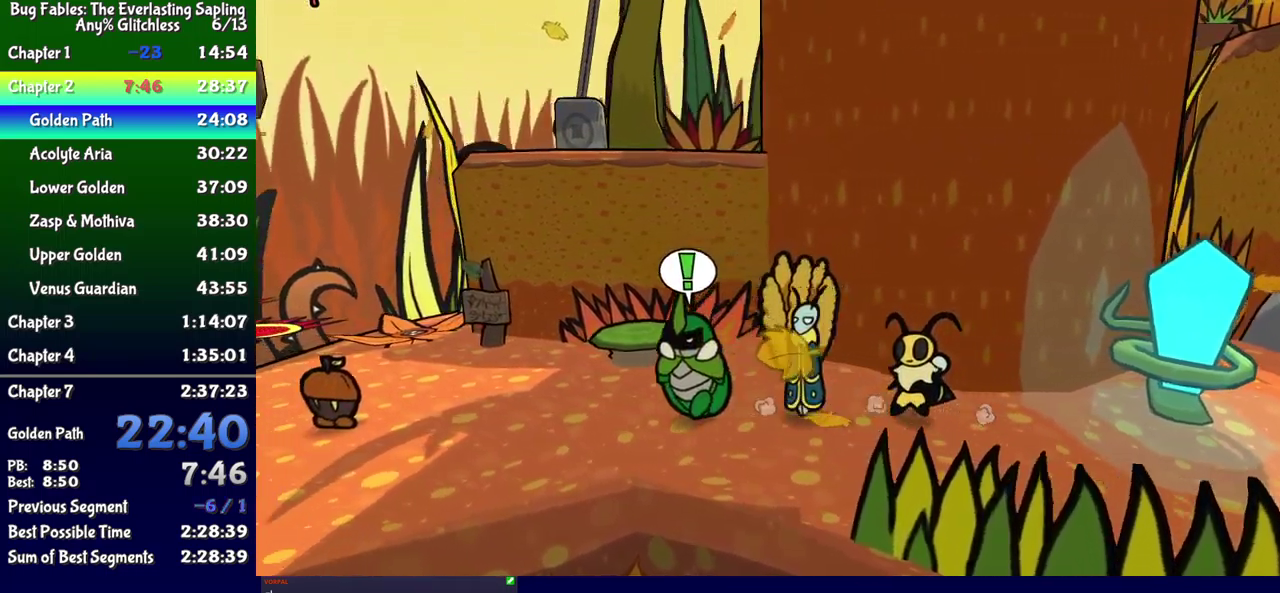
{"buttons": ["A", "DPAD_DOWN", "DPAD_LEFT"], "events": [[350, "DPAD_DOWN", "down"], [484, "A", "down"]]}
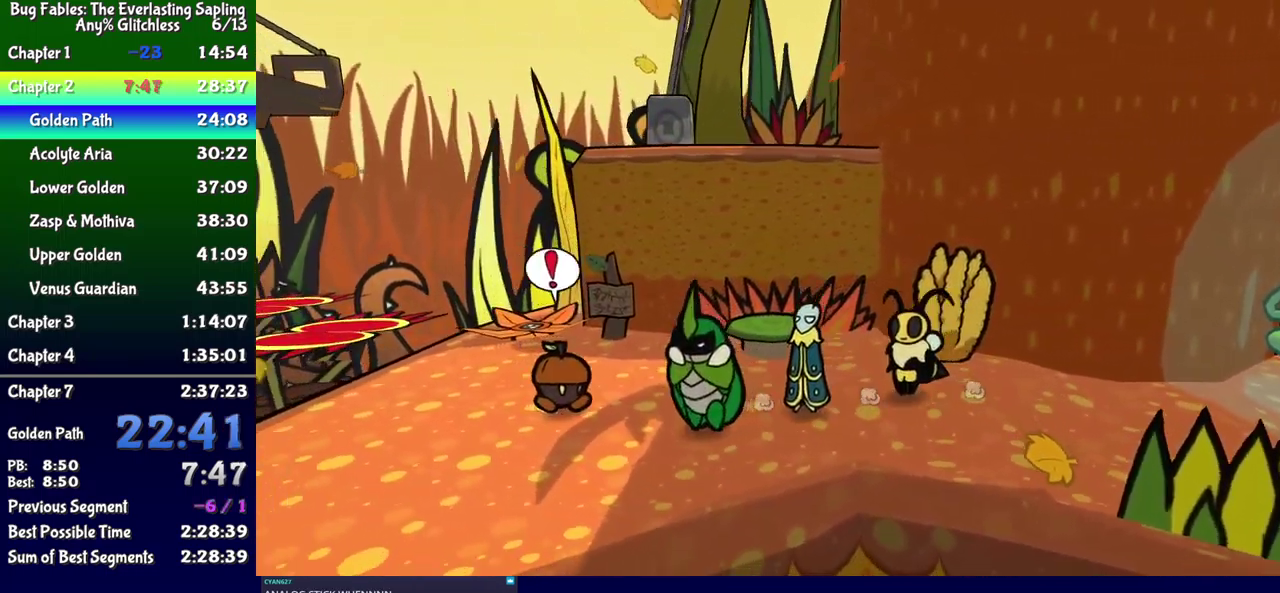
{"buttons": ["DPAD_LEFT"], "events": [[117, "A", "up"], [484, "DPAD_DOWN", "up"]]}
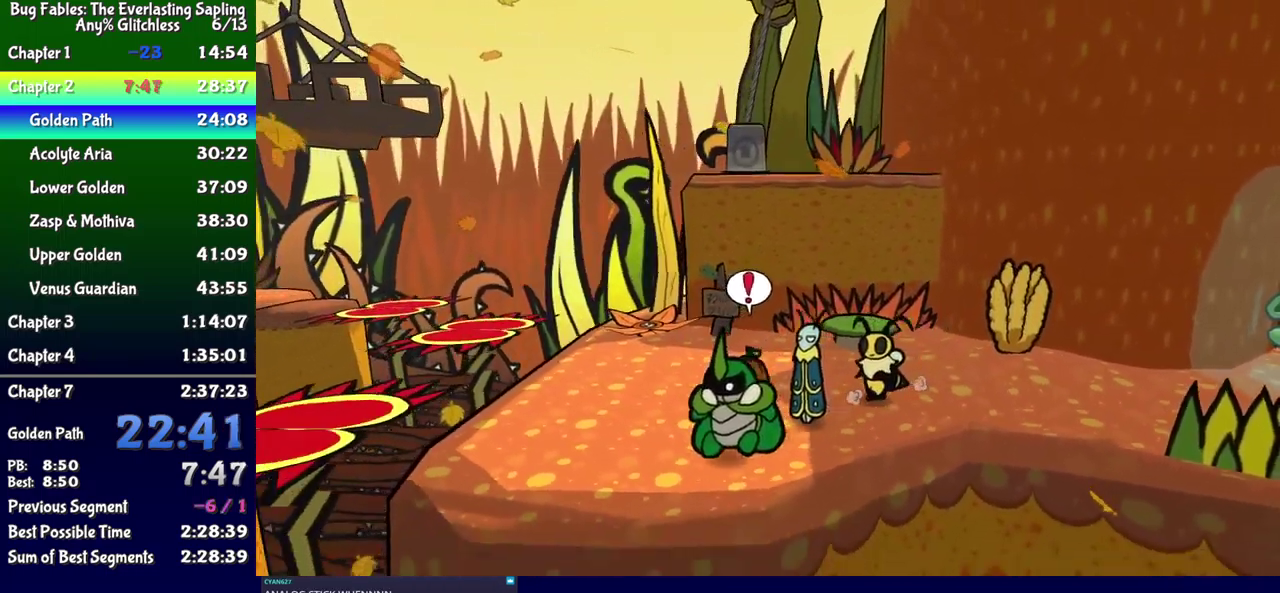
{"buttons": ["DPAD_LEFT"], "events": [[200, "DPAD_UP", "down"], [384, "DPAD_UP", "up"]]}
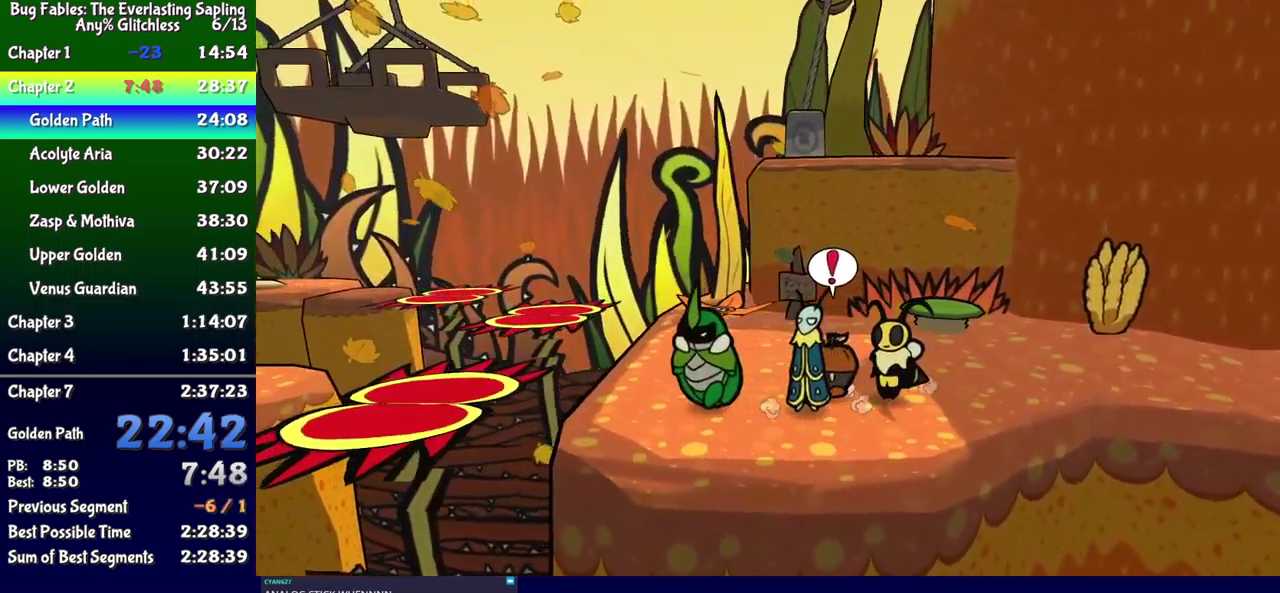
{"buttons": ["DPAD_LEFT"], "events": [[267, "A", "down"], [384, "A", "up"]]}
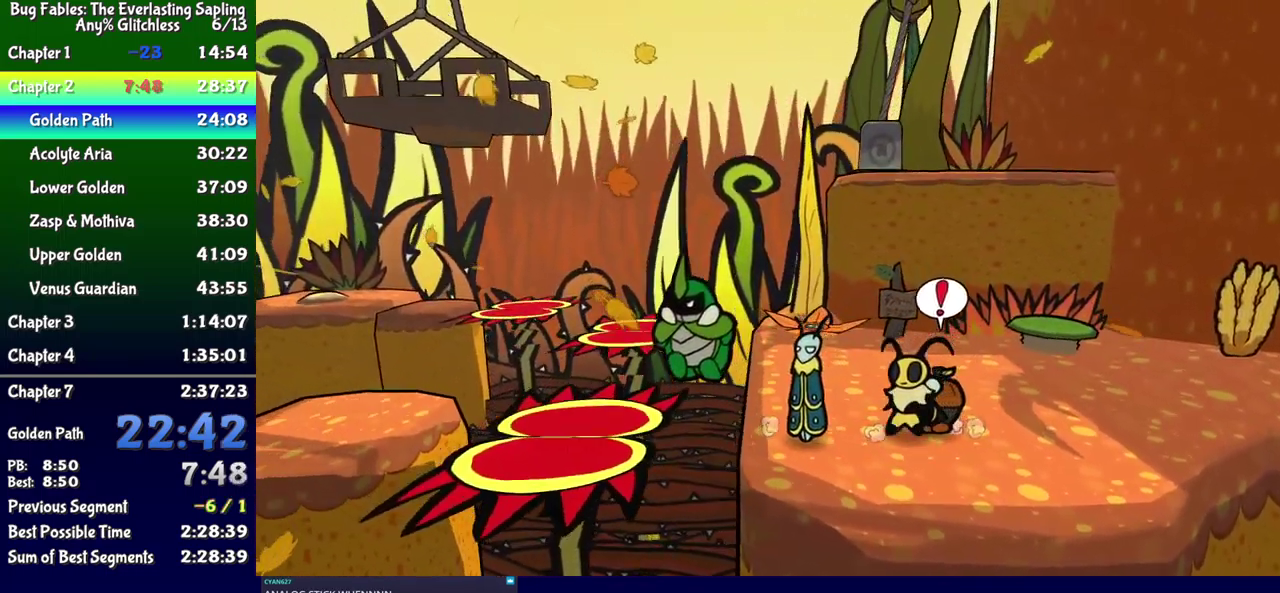
{"buttons": ["A", "DPAD_LEFT"], "events": [[484, "A", "down"]]}
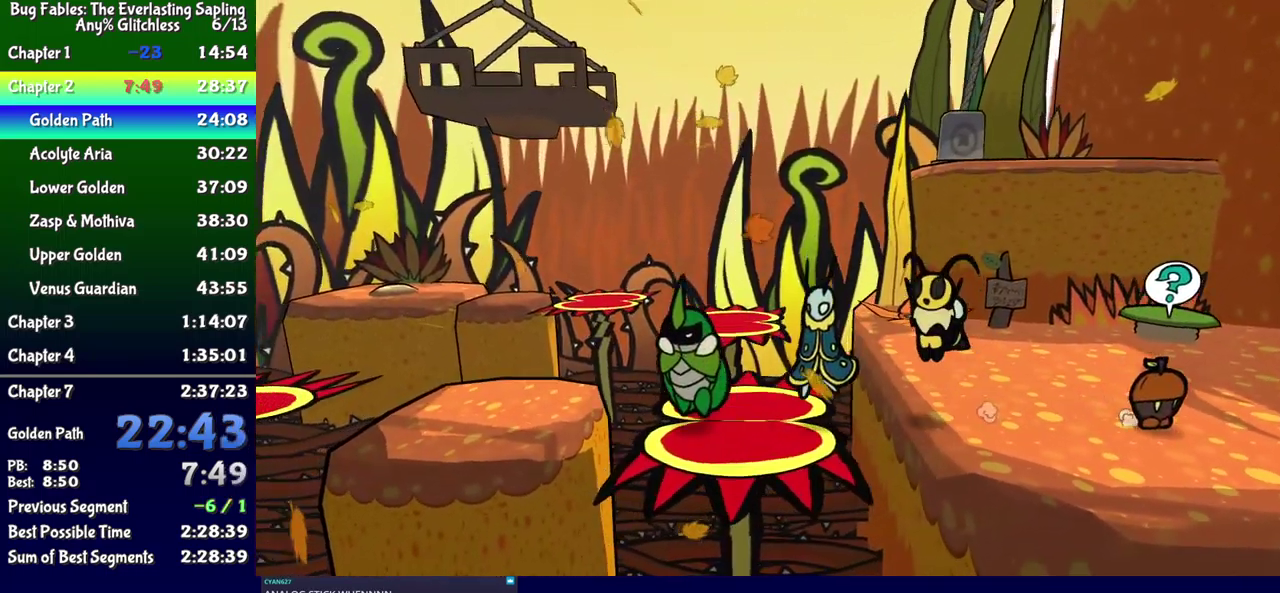
{"buttons": ["DPAD_LEFT"], "events": [[117, "A", "up"]]}
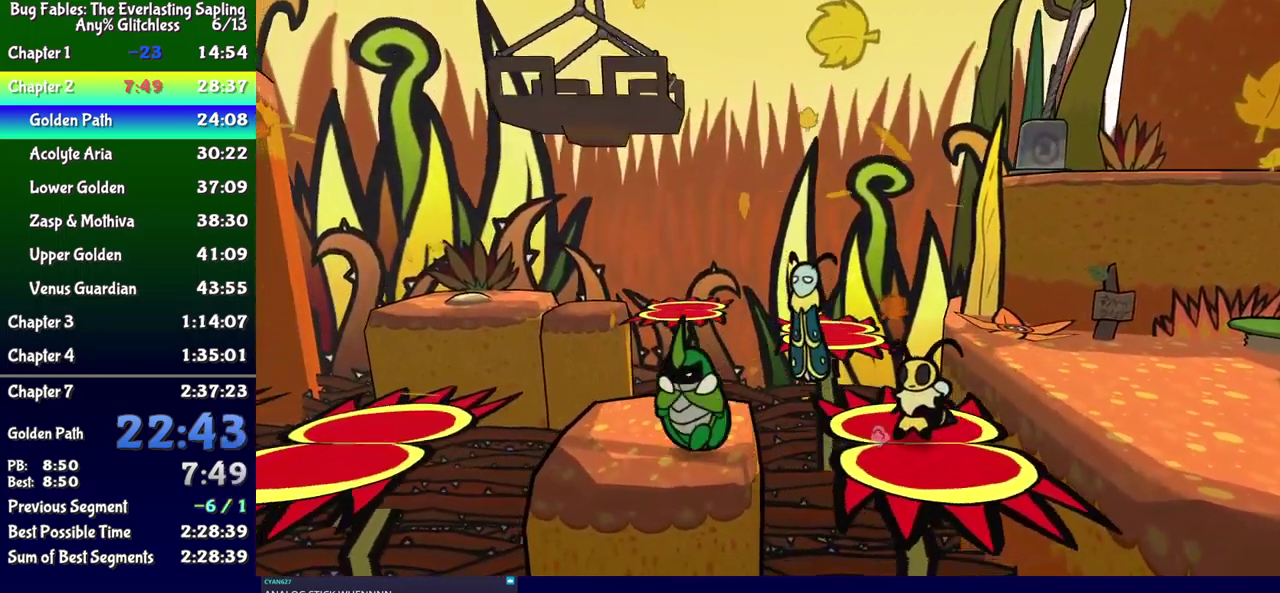
{"buttons": ["DPAD_LEFT"], "events": [[350, "A", "down"], [500, "A", "up"]]}
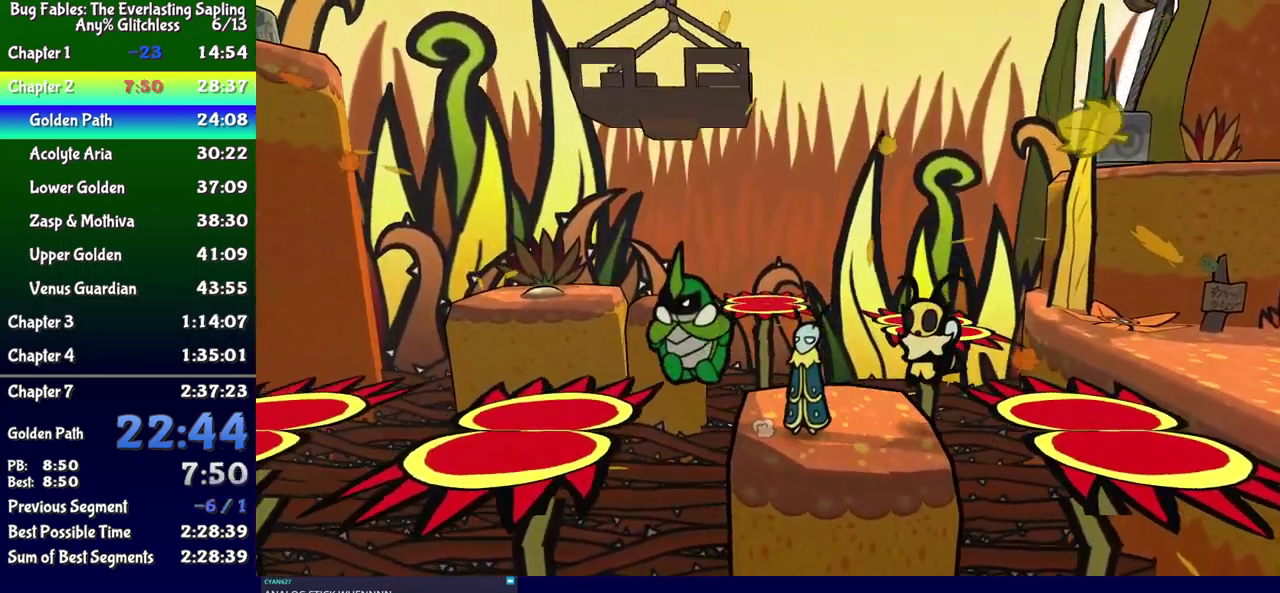
{"buttons": ["DPAD_LEFT"], "events": []}